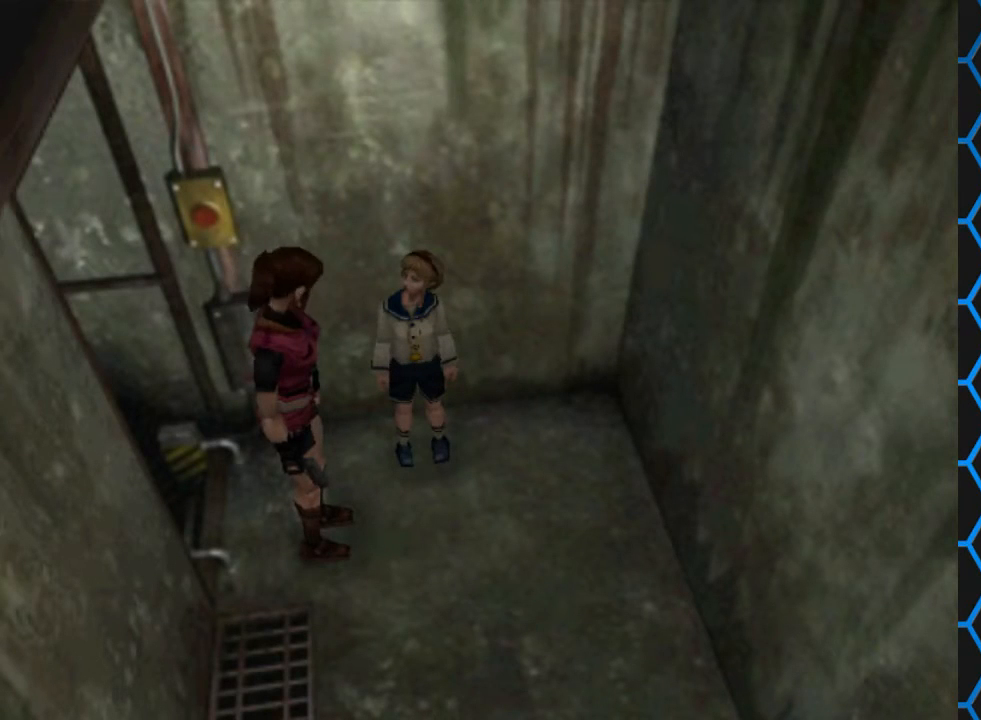
Gameplay with a controller (PlayStation layout); each line is a JSON object with the inputs held at the frame after it. "events" lists button and stick changes between this image and that frame as [ms after this image, input, new state], when the widget could be followed in between. Not read: L3 R3 left_stick right_stick.
{"buttons": ["DPAD_RIGHT"], "events": [[500, "DPAD_RIGHT", "down"]]}
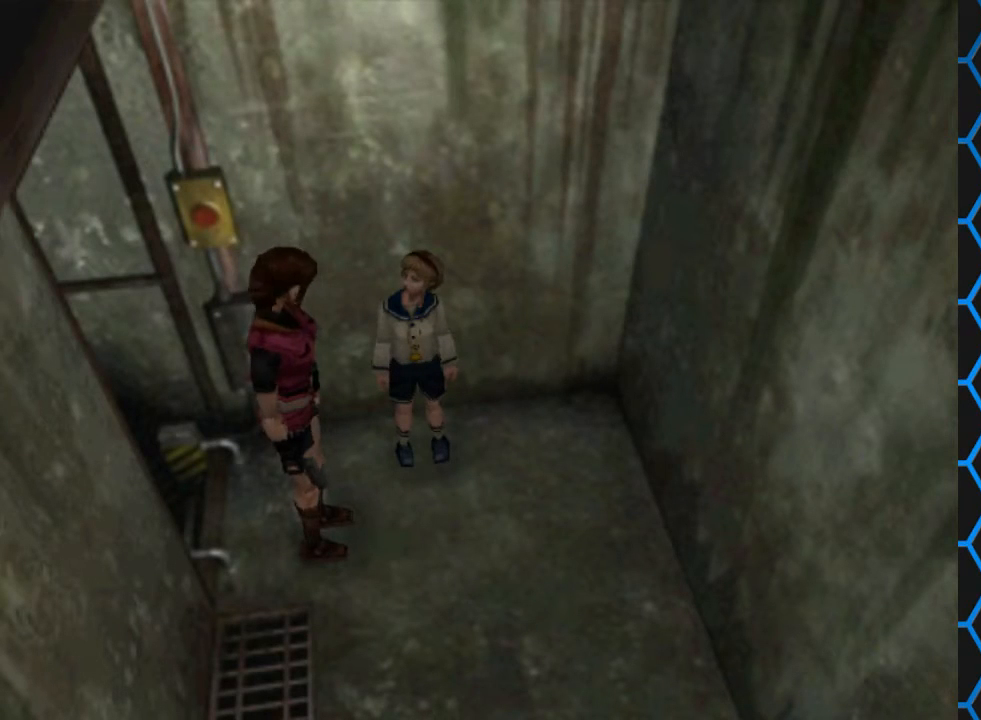
{"buttons": ["SQUARE", "DPAD_UP", "DPAD_RIGHT"], "events": [[67, "DPAD_UP", "down"], [100, "SQUARE", "down"]]}
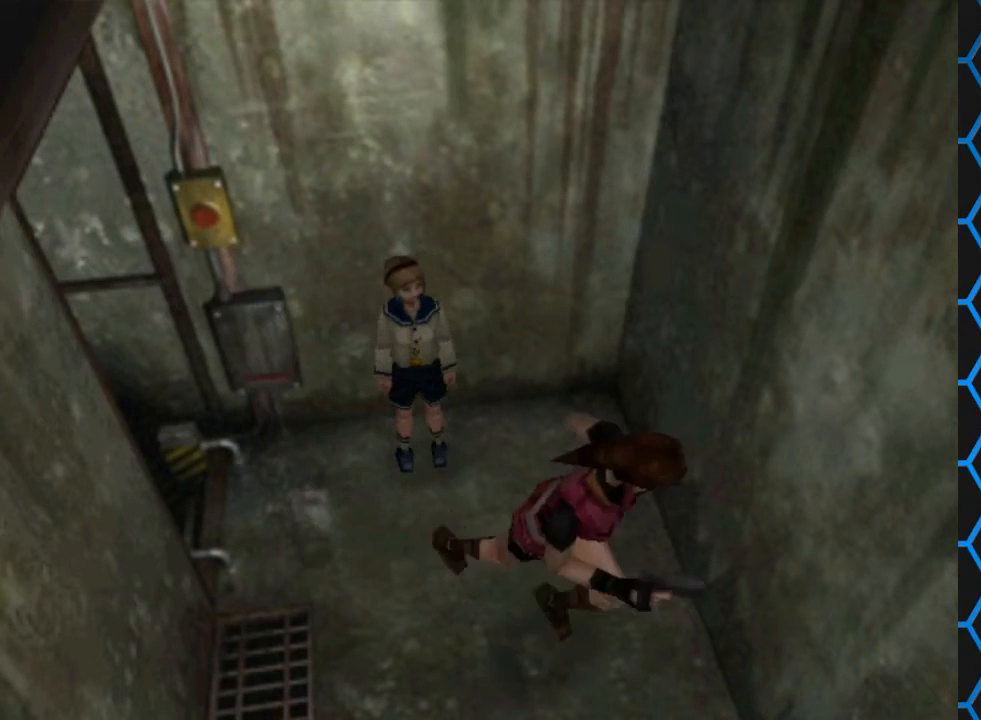
{"buttons": ["DPAD_UP", "DPAD_RIGHT"], "events": [[467, "SQUARE", "up"]]}
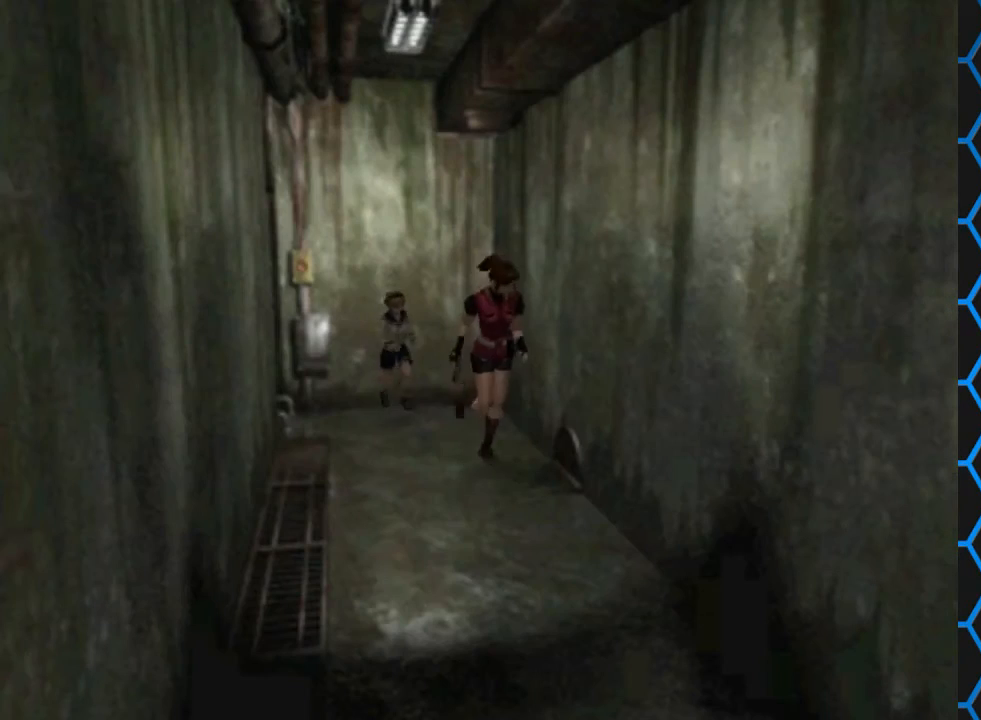
{"buttons": ["SQUARE", "DPAD_UP"], "events": [[100, "DPAD_RIGHT", "up"], [300, "SQUARE", "down"]]}
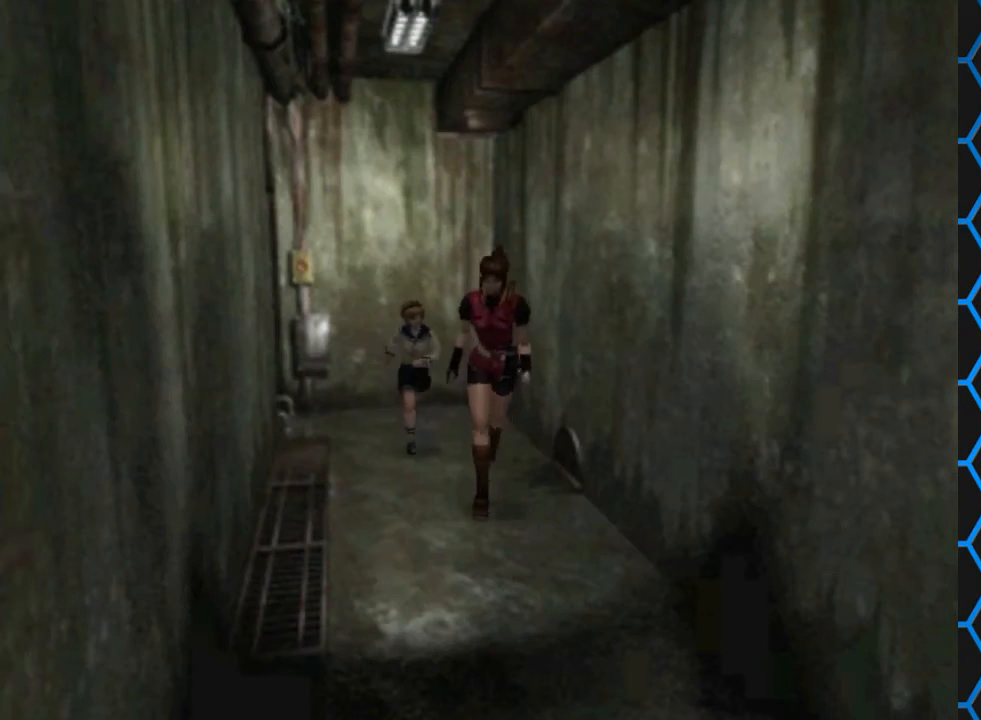
{"buttons": ["DPAD_UP"], "events": [[433, "SQUARE", "up"]]}
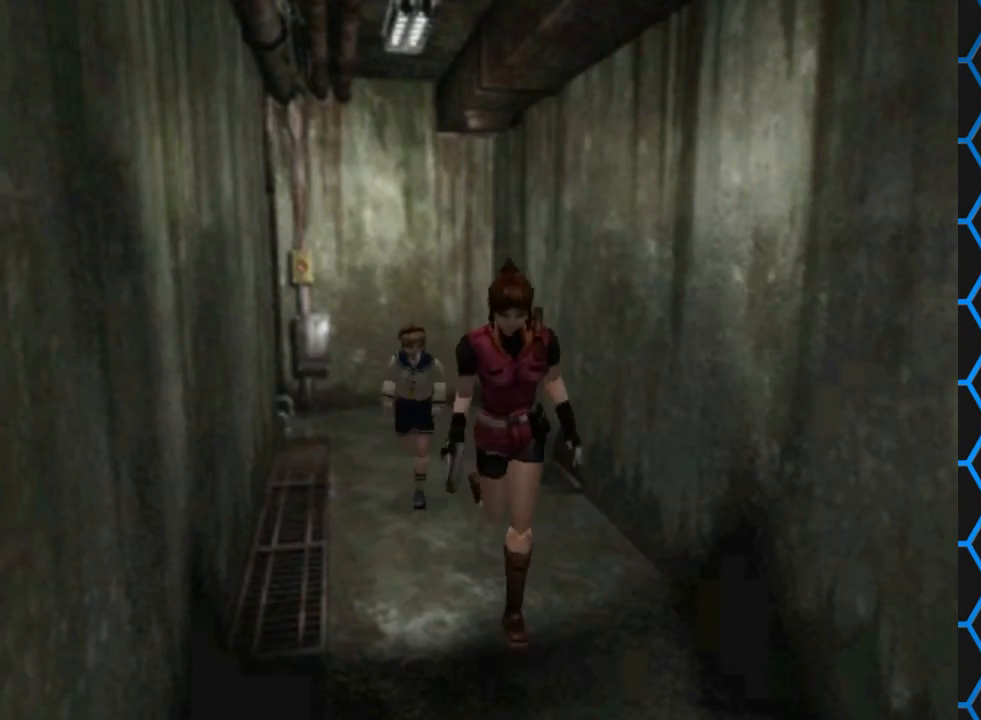
{"buttons": ["DPAD_UP"], "events": []}
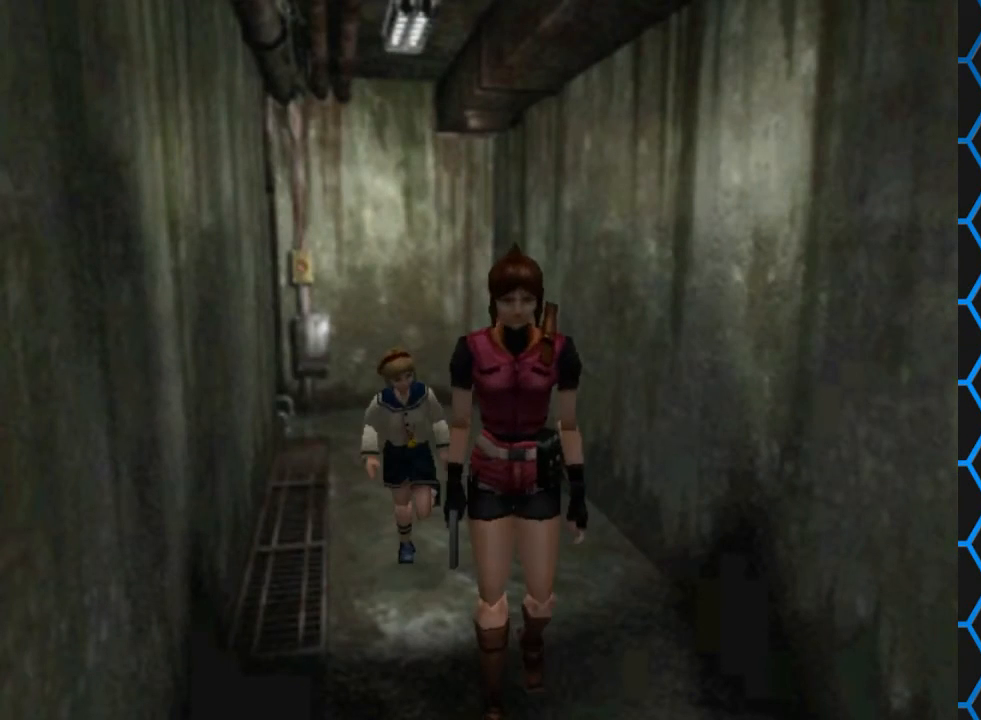
{"buttons": ["DPAD_UP"], "events": []}
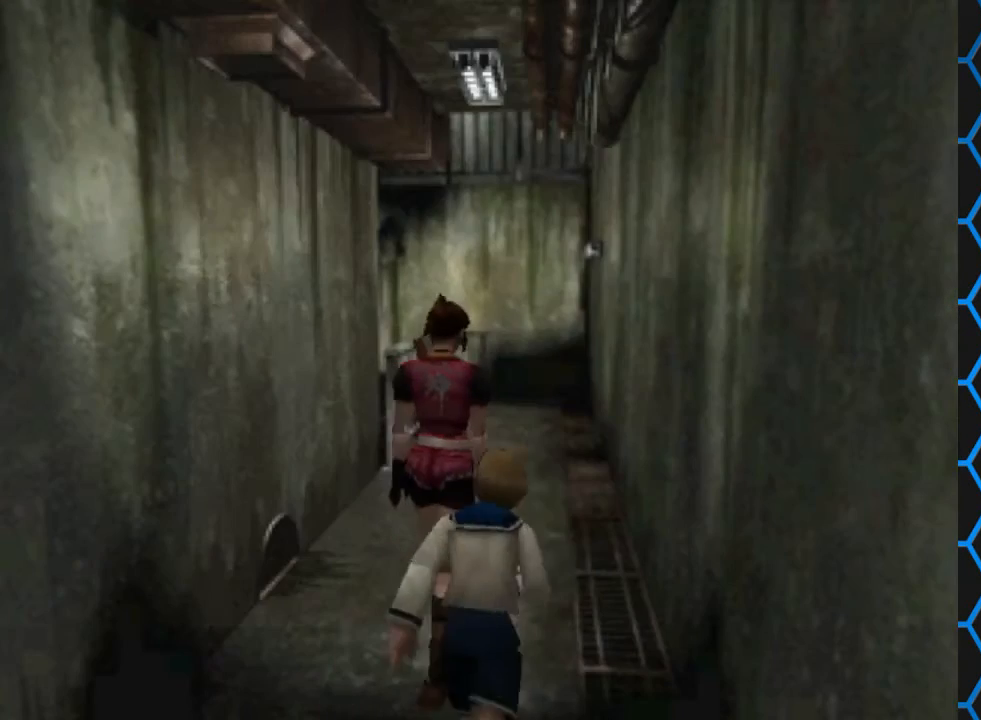
{"buttons": ["SQUARE", "DPAD_UP"], "events": [[333, "SQUARE", "down"]]}
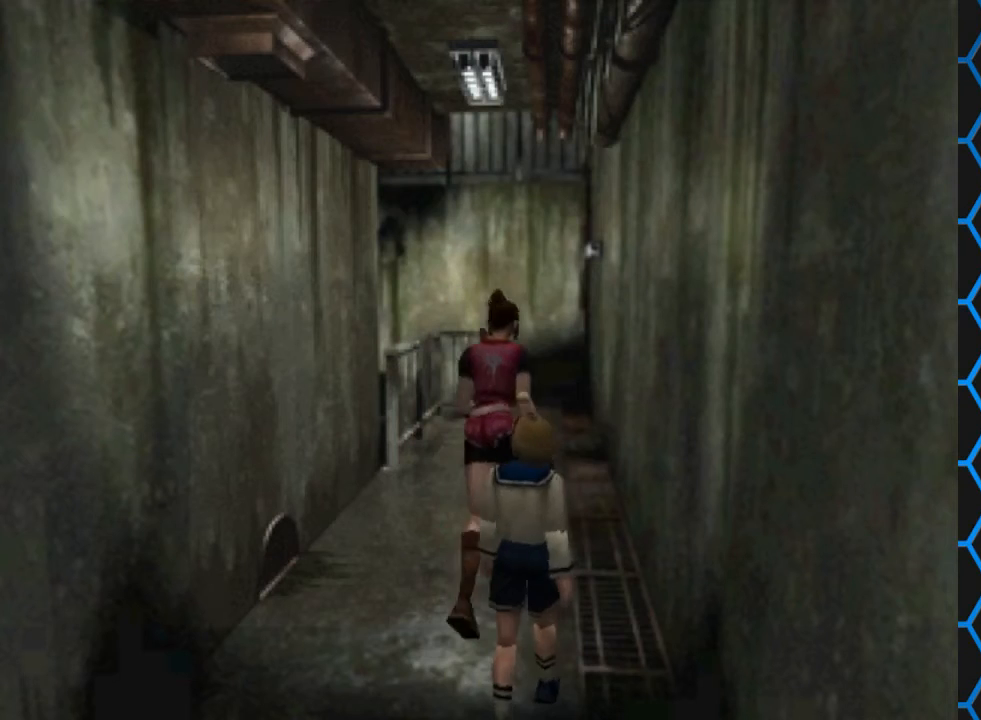
{"buttons": ["SQUARE", "DPAD_UP", "DPAD_LEFT"], "events": [[500, "DPAD_LEFT", "down"]]}
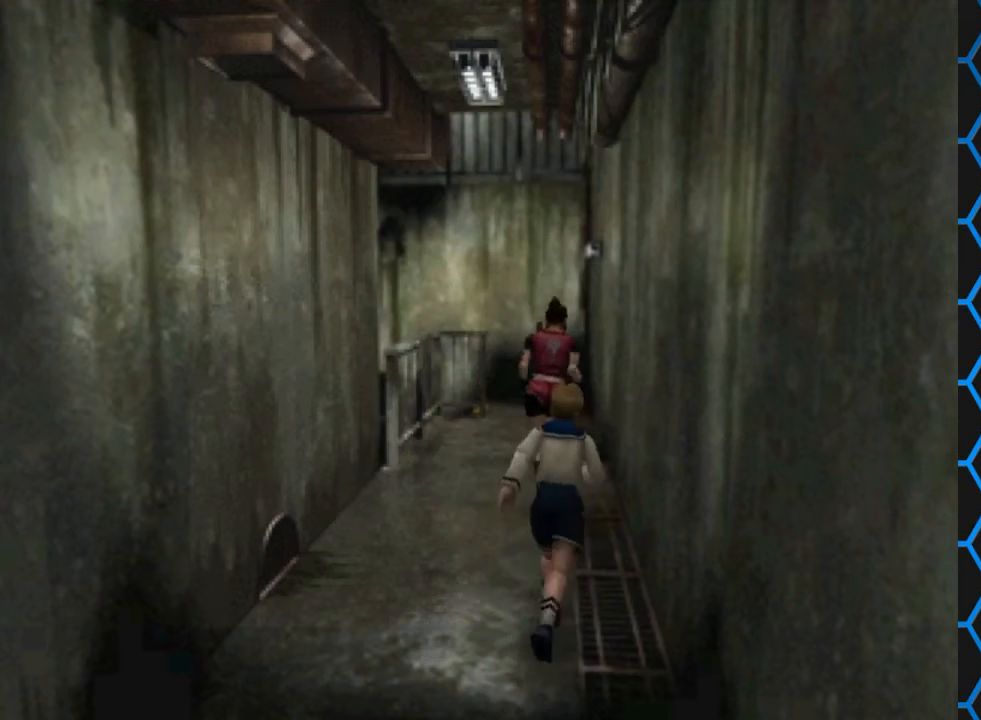
{"buttons": ["DPAD_UP"], "events": [[67, "SQUARE", "up"], [133, "DPAD_LEFT", "up"]]}
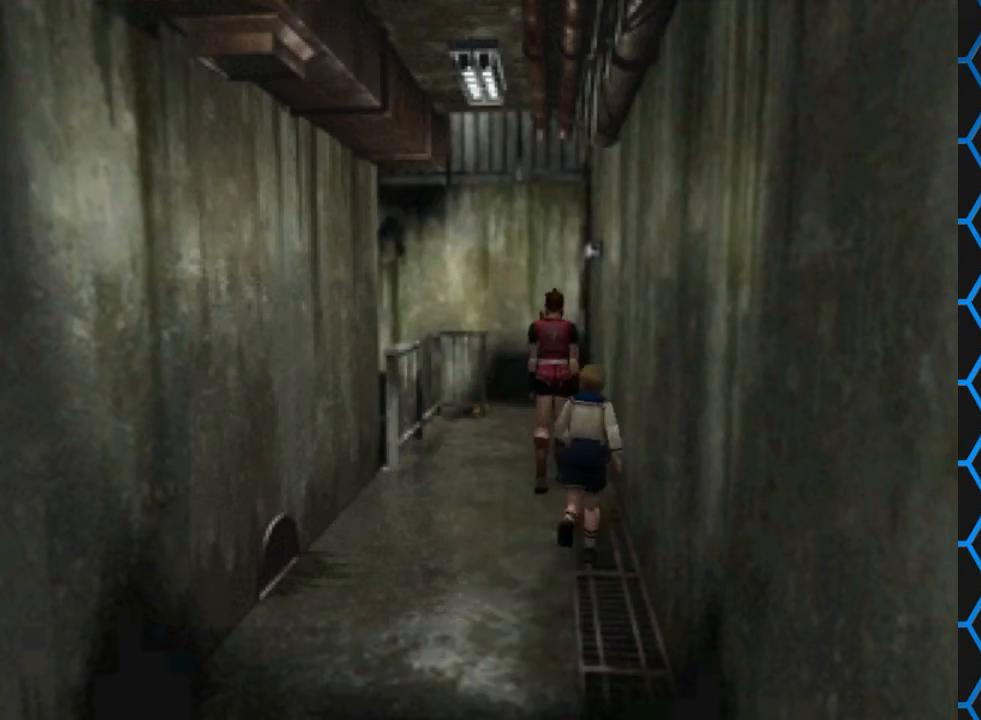
{"buttons": ["DPAD_UP"], "events": []}
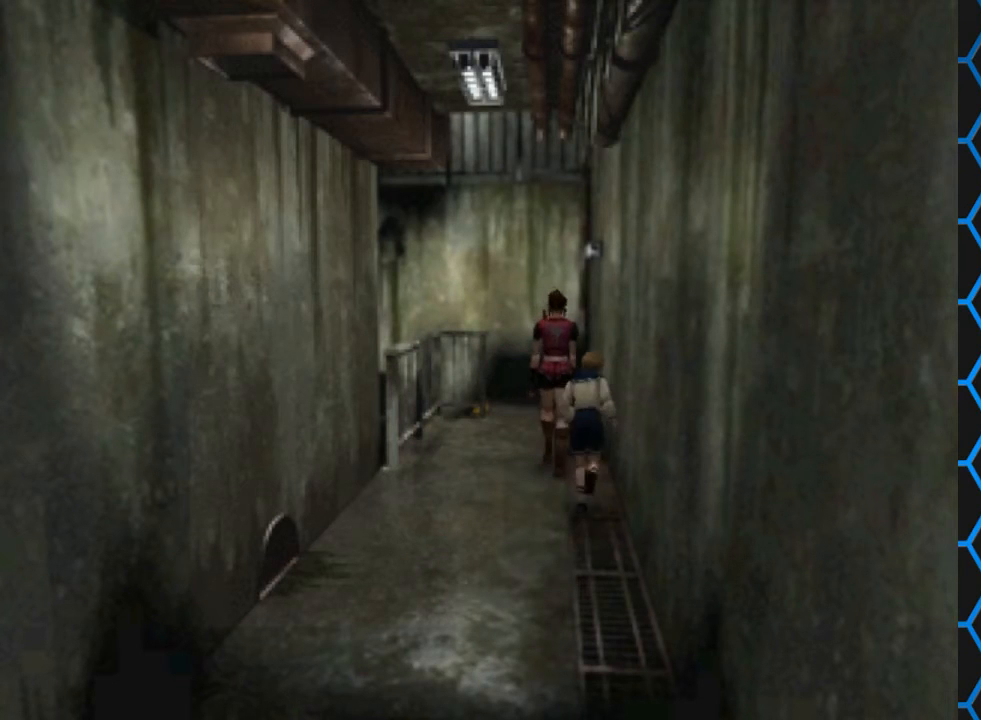
{"buttons": ["DPAD_UP"], "events": []}
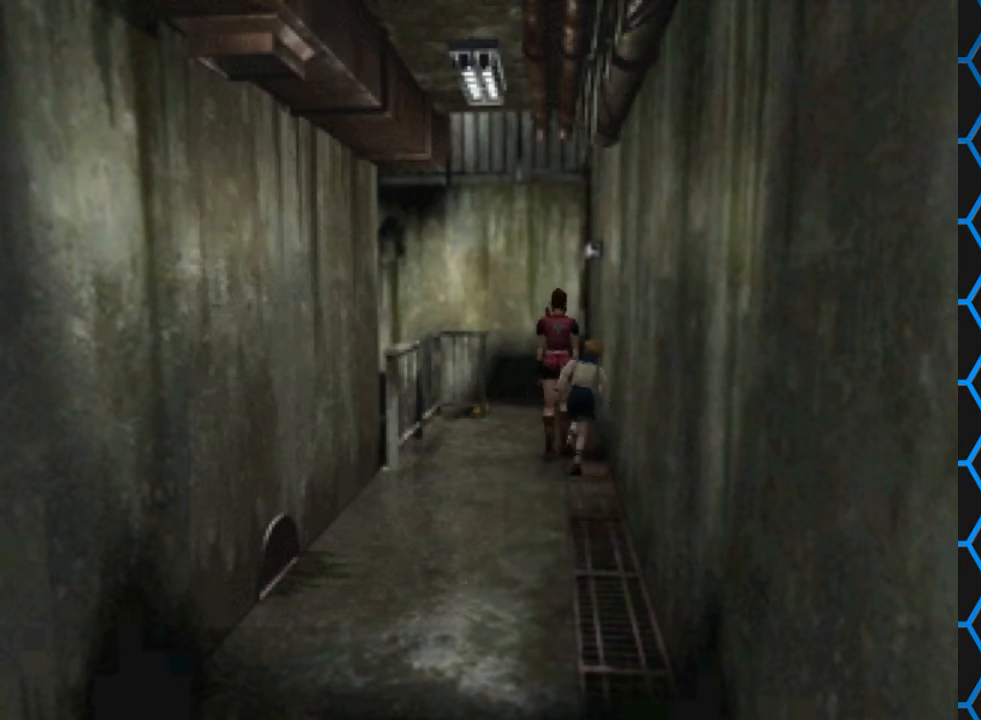
{"buttons": ["SQUARE", "DPAD_UP"], "events": [[33, "SQUARE", "down"]]}
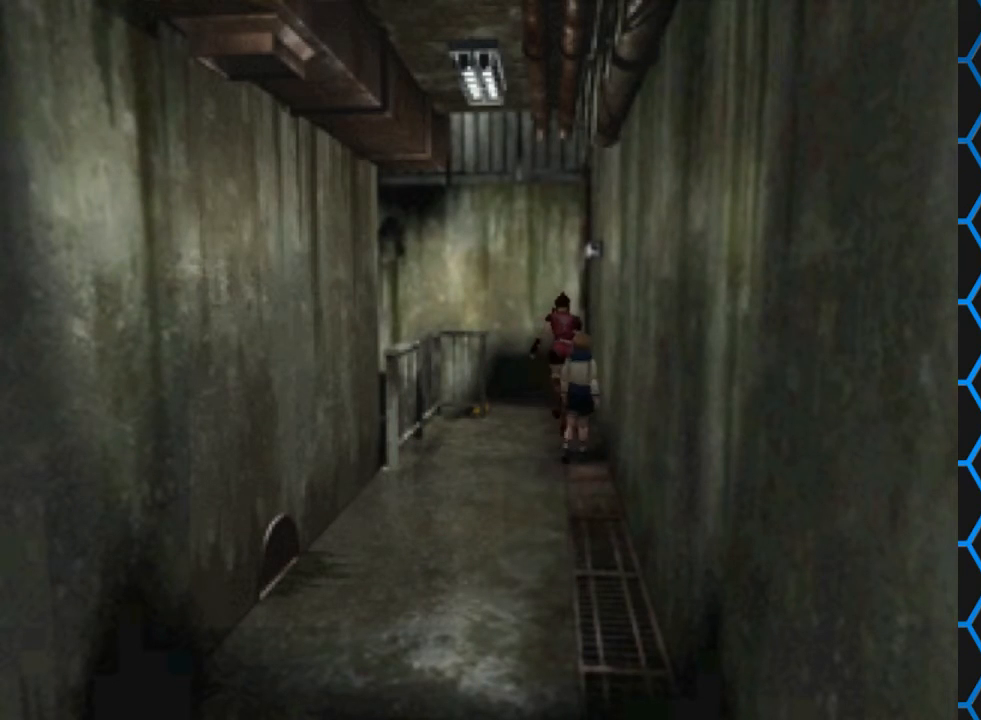
{"buttons": ["SQUARE", "DPAD_UP", "DPAD_LEFT"], "events": [[133, "DPAD_LEFT", "down"]]}
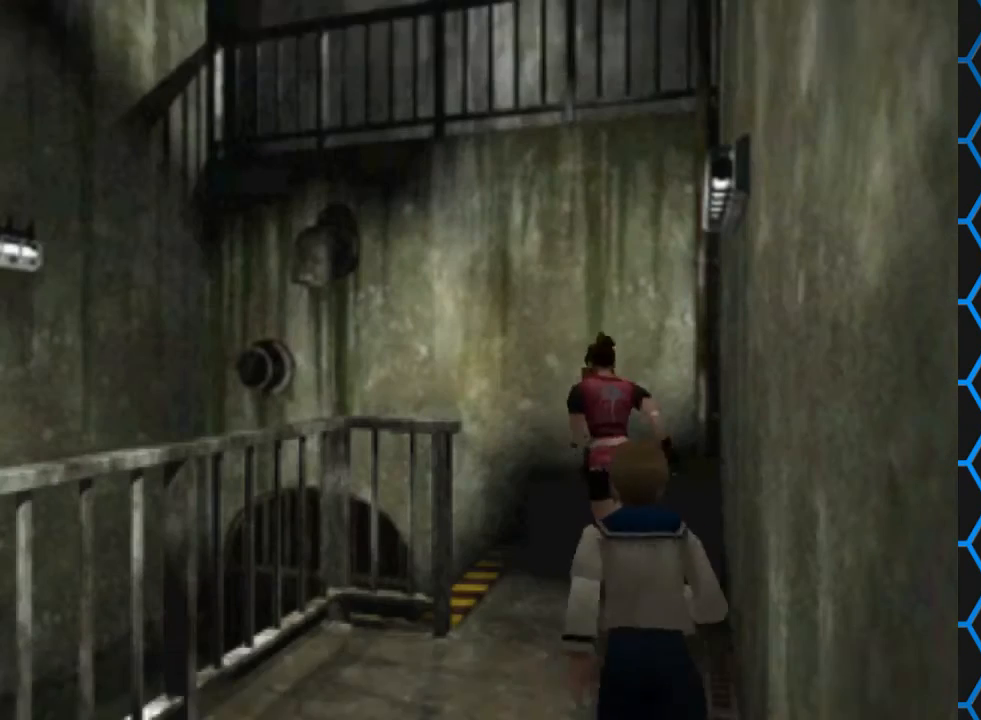
{"buttons": ["SQUARE", "DPAD_UP", "DPAD_LEFT"], "events": []}
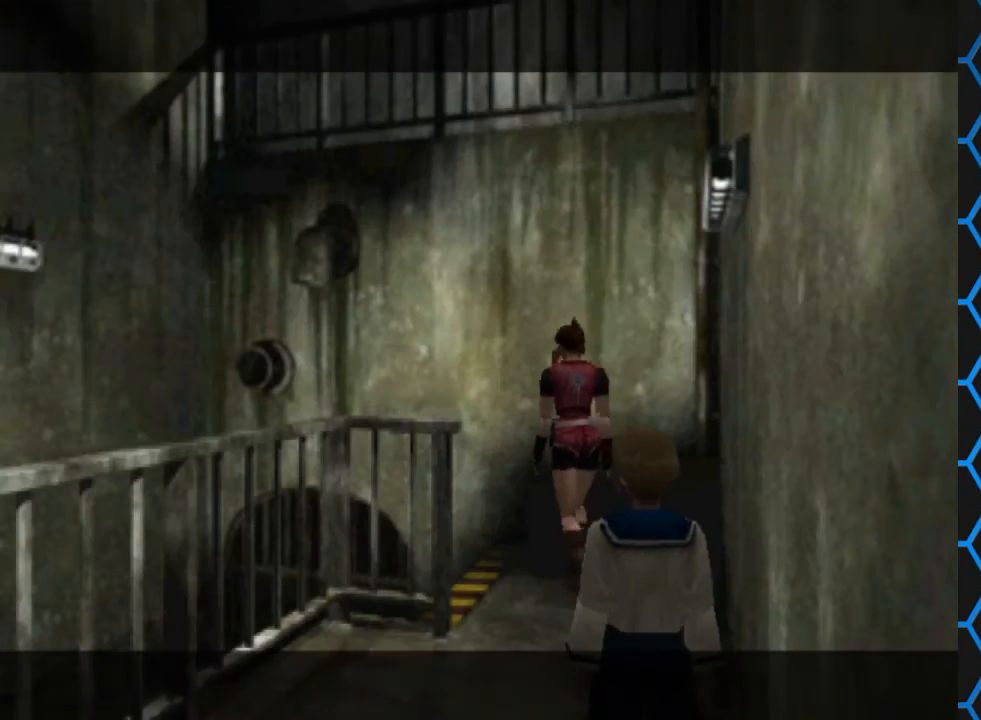
{"buttons": [], "events": [[67, "DPAD_LEFT", "up"], [100, "DPAD_UP", "up"], [100, "SQUARE", "up"]]}